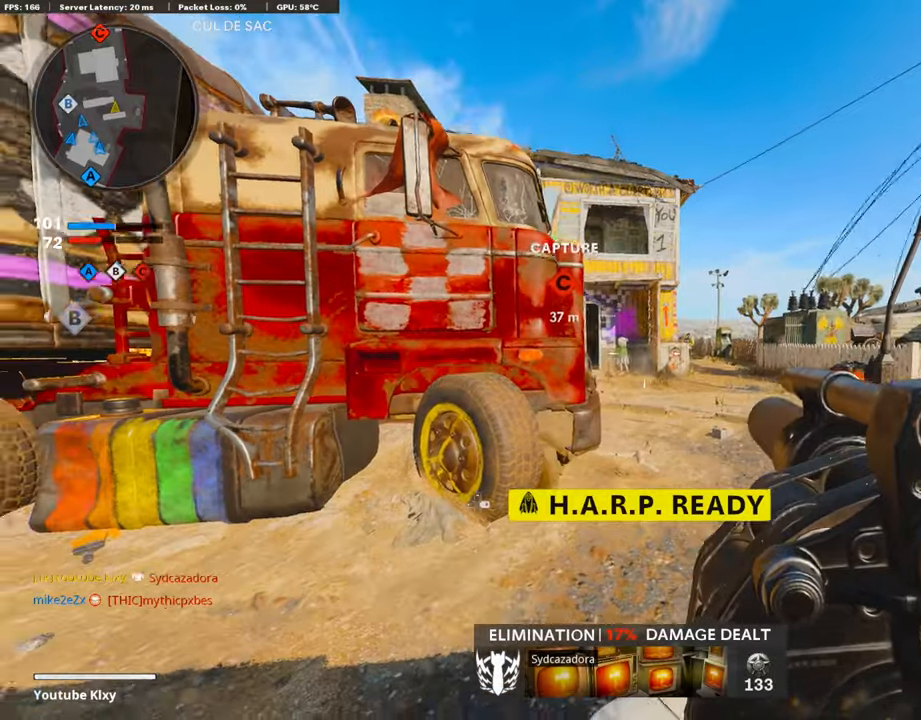
Gameplay with a controller (PlayStation layout); each line is a JSON object with the inputs held at the frame after it. "events" lists button and stick changes between this image and that frame as [ms after this image, input, new state], when the widget could be followed in between.
{"buttons": [], "left_stick": "right", "right_stick": "center", "events": [[17, "left_stick", "left"], [84, "right_stick", "right"], [436, "left_stick", "center"], [436, "right_stick", "center"], [486, "left_stick", "right"]]}
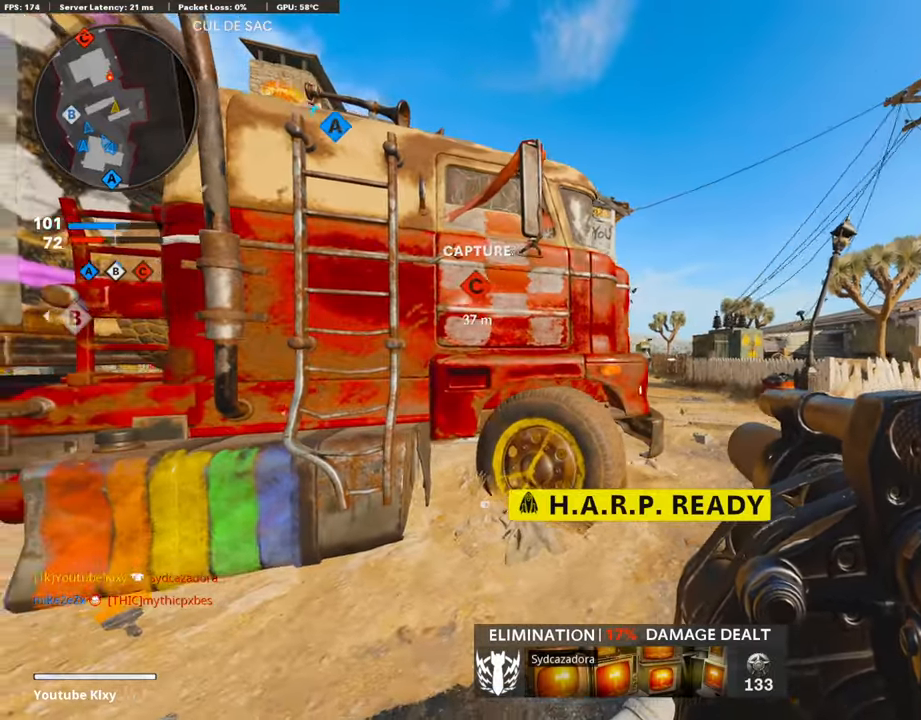
{"buttons": [], "left_stick": "up-left", "right_stick": "left", "events": [[201, "right_stick", "right"], [285, "R1", "down"], [285, "right_stick", "center"], [301, "left_stick", "left"], [385, "R1", "up"], [385, "right_stick", "left"], [452, "left_stick", "up-left"]]}
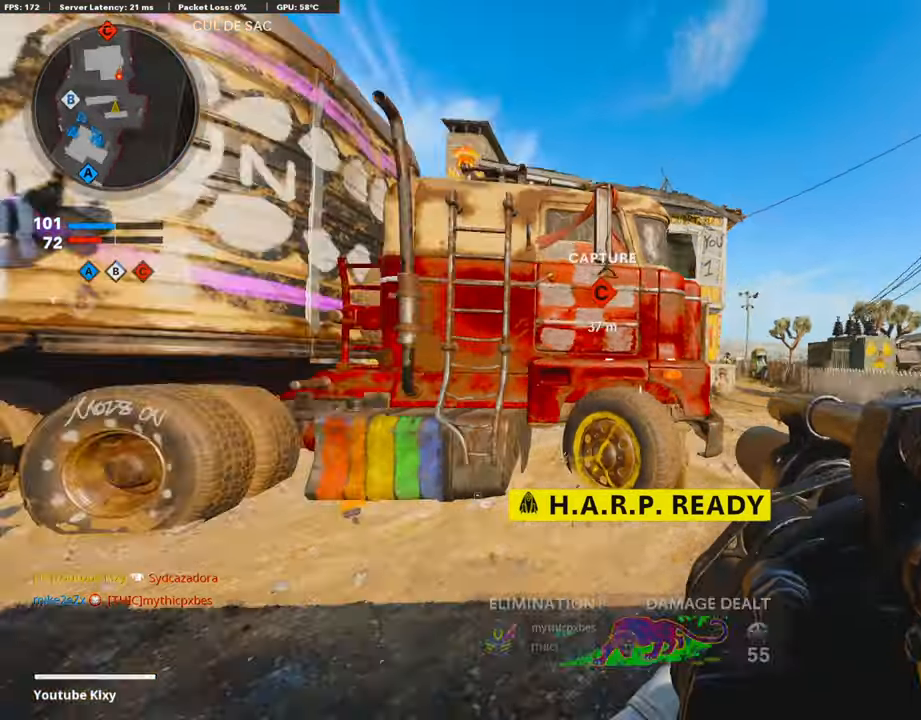
{"buttons": [], "left_stick": "up-left", "right_stick": "center", "events": [[50, "L3", "down"], [167, "right_stick", "center"], [402, "L3", "up"]]}
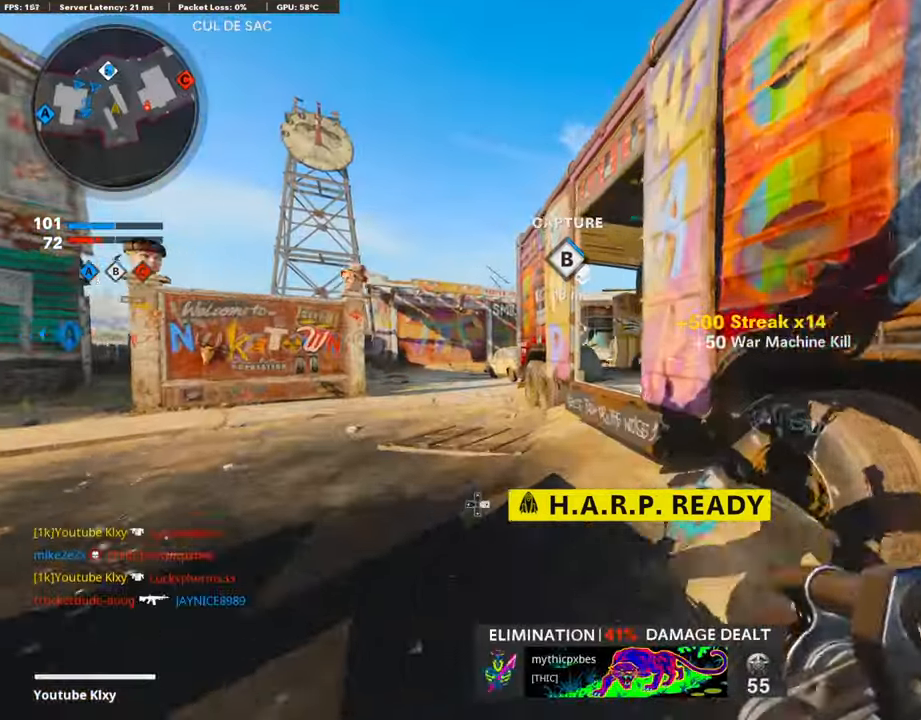
{"buttons": [], "left_stick": "center", "right_stick": "right", "events": [[34, "L3", "down"], [84, "left_stick", "up"], [101, "L3", "up"], [218, "left_stick", "center"], [285, "DPAD_RIGHT", "down"], [369, "DPAD_RIGHT", "up"], [402, "right_stick", "right"]]}
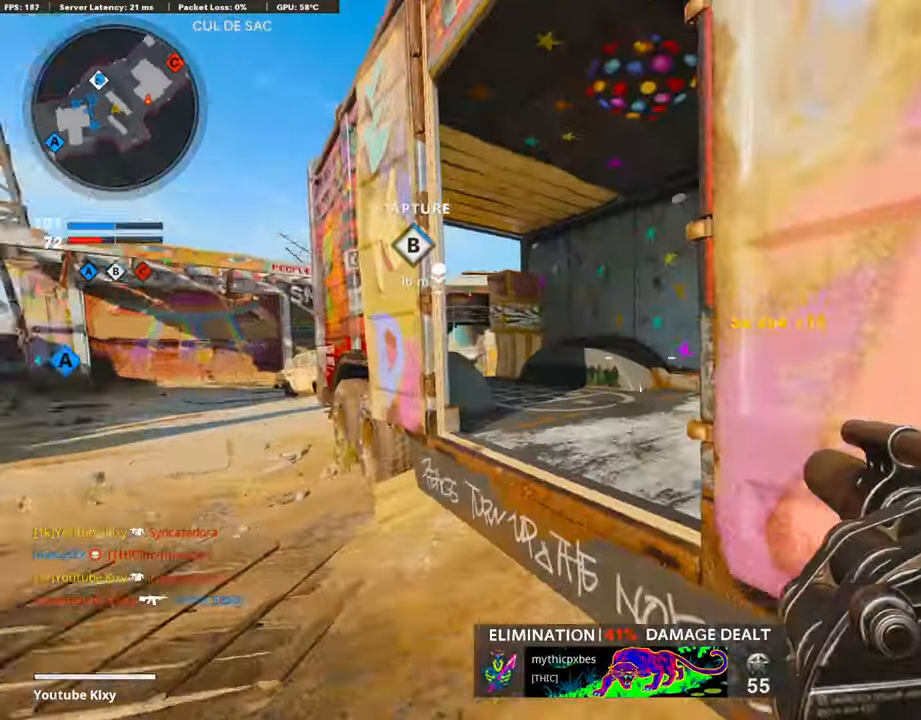
{"buttons": ["L3"], "left_stick": "up-right", "right_stick": "center", "events": [[50, "left_stick", "right"], [201, "right_stick", "center"], [285, "left_stick", "up-right"], [402, "L3", "down"]]}
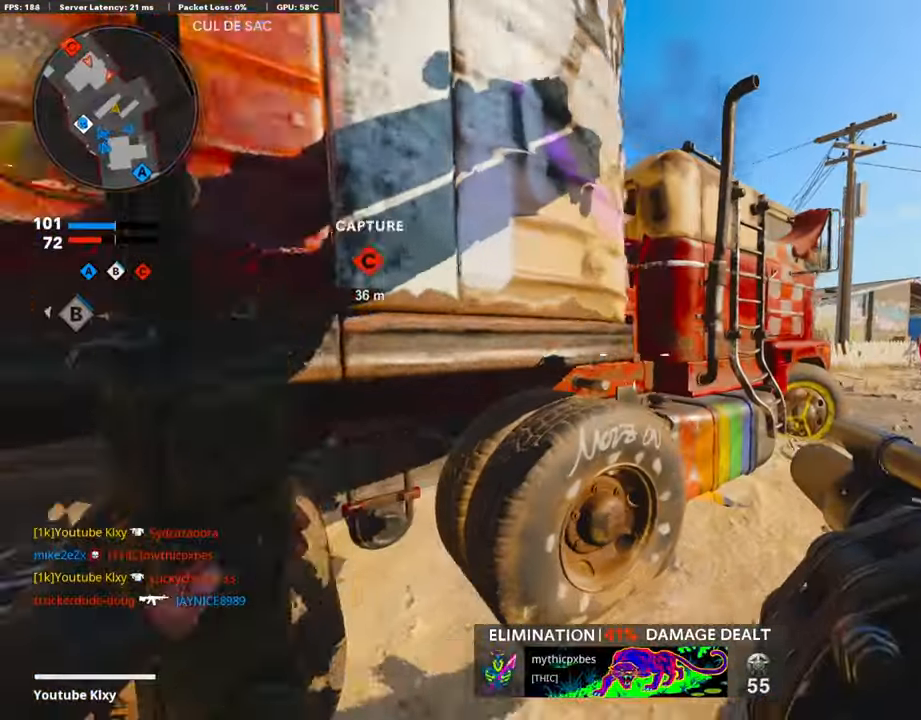
{"buttons": [], "left_stick": "up-right", "right_stick": "up-left", "events": [[51, "right_stick", "right"], [252, "right_stick", "center"], [386, "right_stick", "up-left"], [486, "L3", "up"]]}
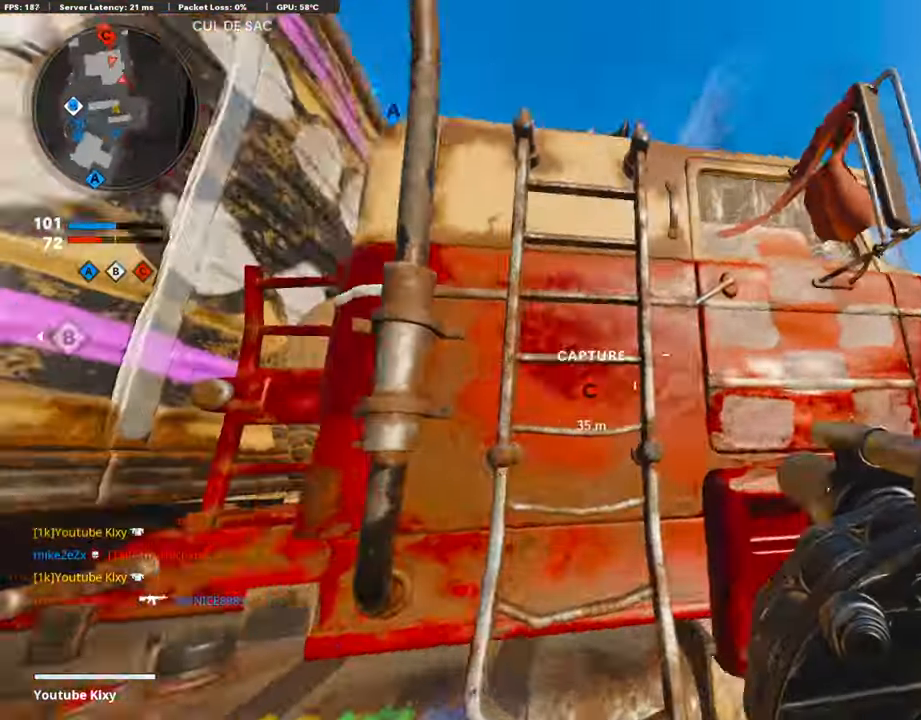
{"buttons": ["L1"], "left_stick": "right", "right_stick": "center", "events": [[50, "left_stick", "right"], [67, "right_stick", "center"], [436, "right_stick", "down"], [452, "L1", "down"], [503, "right_stick", "center"]]}
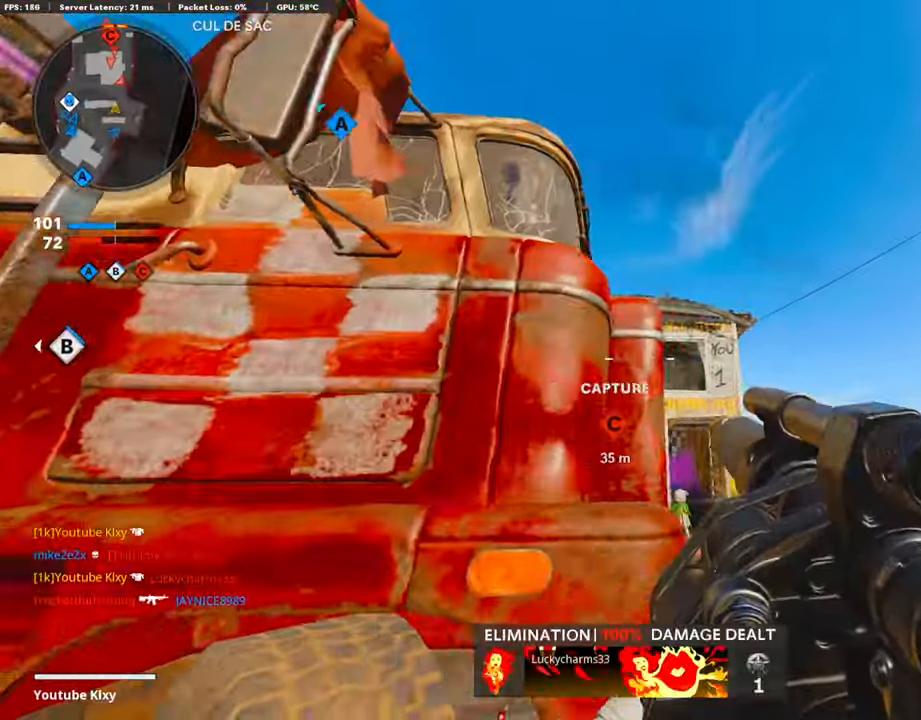
{"buttons": ["L3"], "left_stick": "up", "right_stick": "center", "events": [[33, "left_stick", "up-right"], [251, "right_stick", "right"], [368, "R1", "down"], [368, "left_stick", "up"], [385, "L1", "up"], [435, "right_stick", "center"], [485, "R1", "up"], [502, "L3", "down"]]}
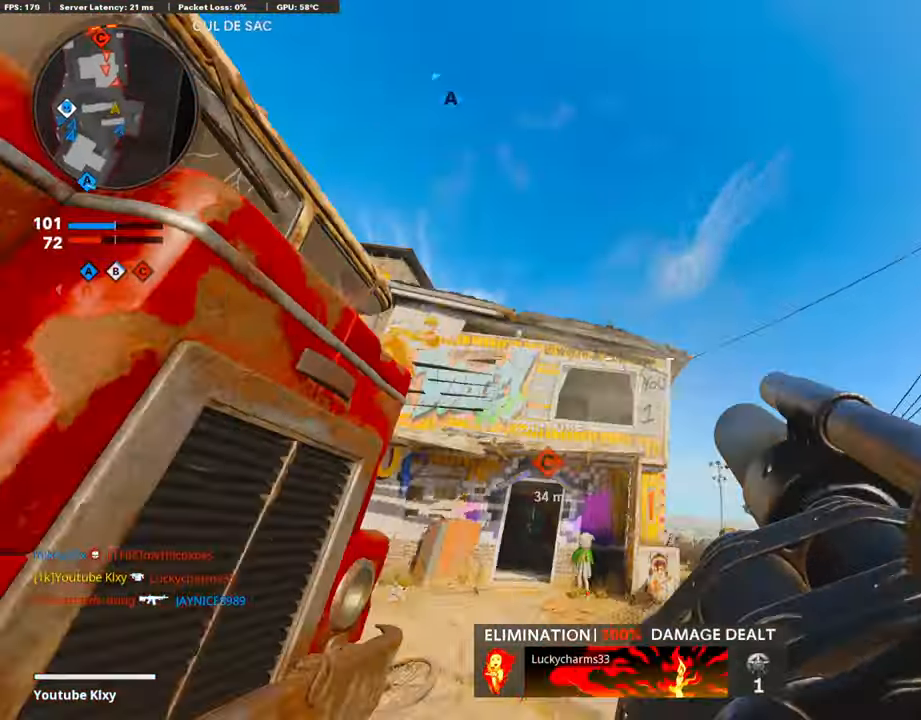
{"buttons": ["L3"], "left_stick": "up-left", "right_stick": "down", "events": [[17, "right_stick", "down"], [151, "L3", "up"], [235, "L3", "down"], [235, "left_stick", "up-left"], [352, "right_stick", "down-left"], [452, "right_stick", "down"]]}
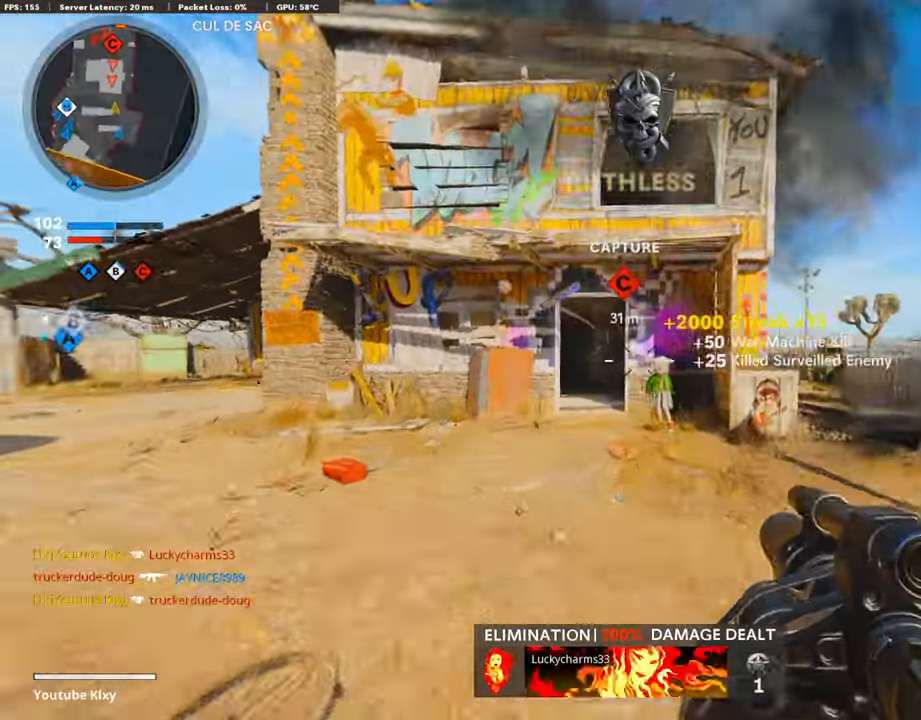
{"buttons": [], "left_stick": "up-left", "right_stick": "right", "events": [[151, "right_stick", "center"], [234, "R3", "down"], [402, "L3", "up"], [402, "R3", "up"], [402, "right_stick", "right"]]}
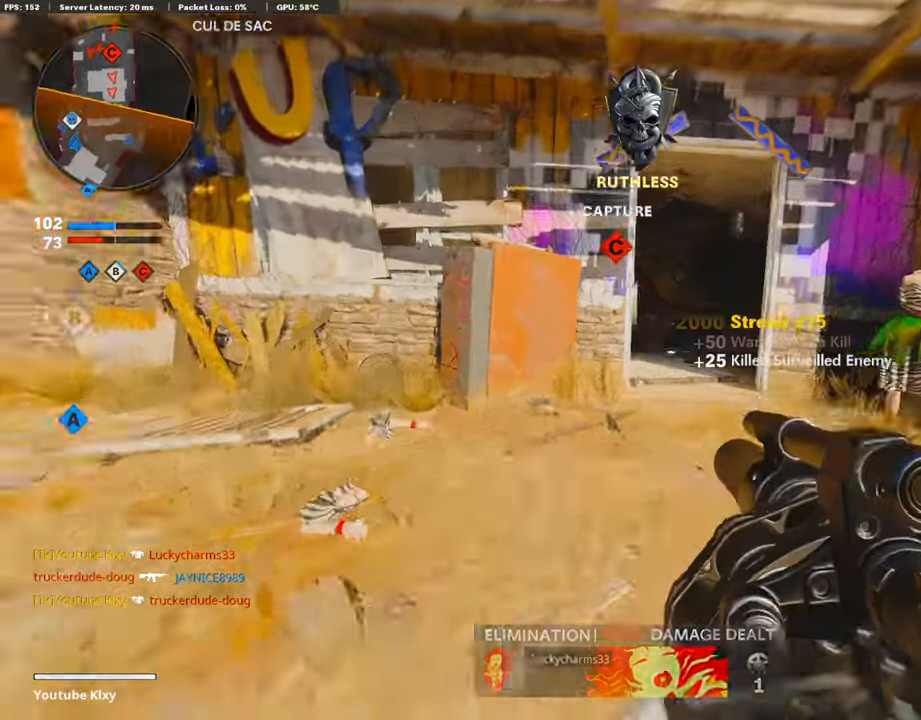
{"buttons": ["L3"], "left_stick": "up-left", "right_stick": "center", "events": [[33, "R1", "down"], [167, "R1", "up"], [167, "left_stick", "down-left"], [201, "right_stick", "center"], [251, "right_stick", "left"], [318, "left_stick", "up-left"], [385, "L3", "down"], [452, "right_stick", "center"]]}
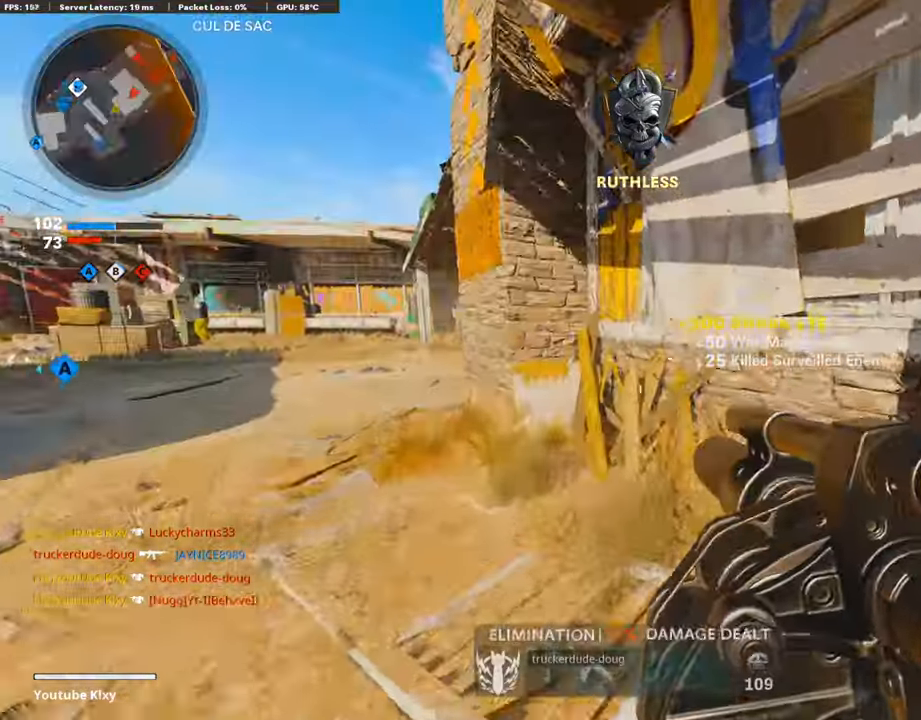
{"buttons": [], "left_stick": "down-left", "right_stick": "center", "events": [[51, "right_stick", "right"], [218, "L3", "up"], [319, "left_stick", "down-left"], [386, "right_stick", "center"]]}
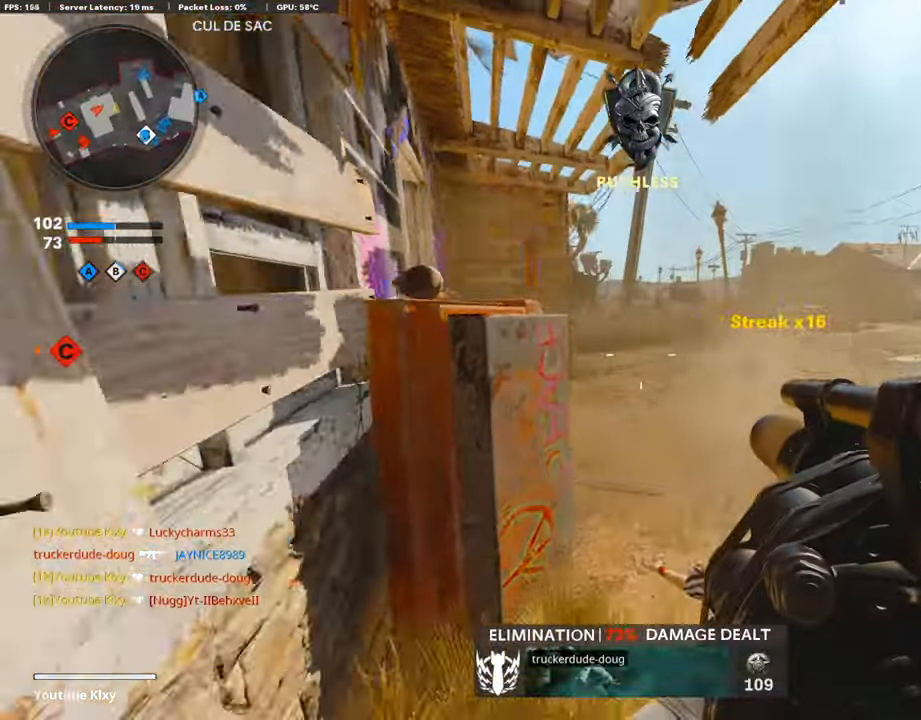
{"buttons": ["L3"], "left_stick": "up-right", "right_stick": "left", "events": [[218, "left_stick", "up-right"], [301, "L3", "down"], [402, "right_stick", "left"]]}
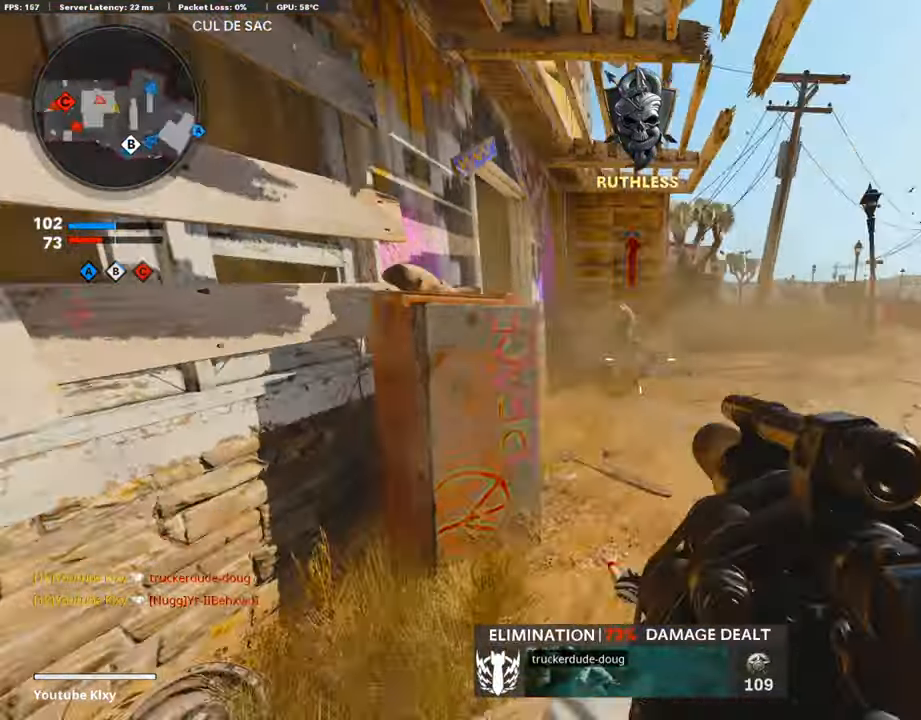
{"buttons": ["L3"], "left_stick": "up-right", "right_stick": "left", "events": [[101, "R3", "down"], [202, "right_stick", "center"], [235, "L3", "up"], [252, "R3", "up"], [369, "L3", "down"], [419, "right_stick", "left"]]}
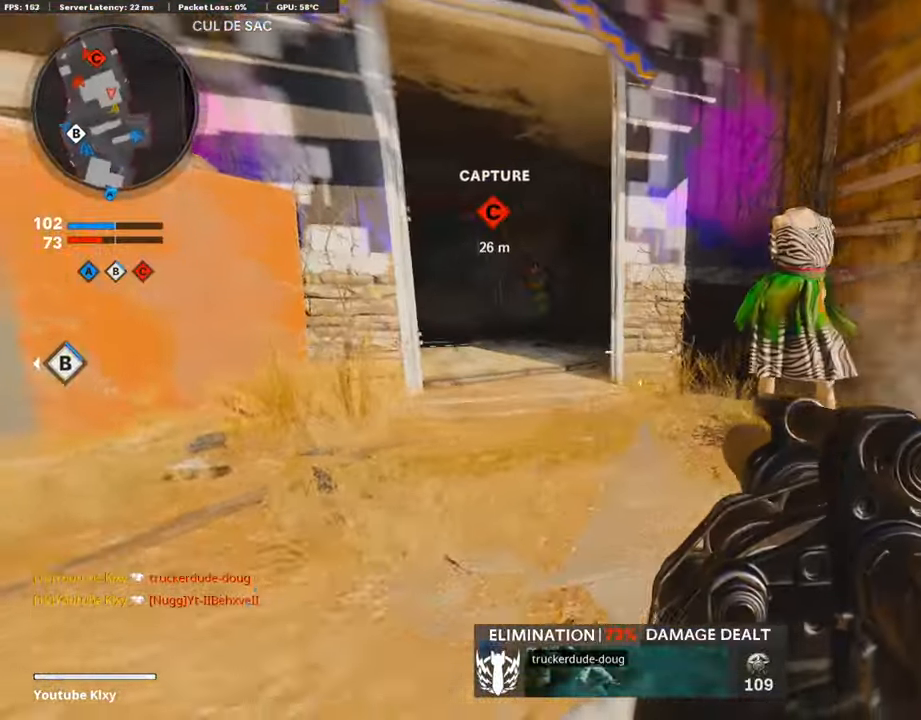
{"buttons": [], "left_stick": "right", "right_stick": "right", "events": [[34, "L3", "up"], [134, "left_stick", "down-left"], [201, "L1", "down"], [201, "R1", "down"], [201, "right_stick", "center"], [285, "left_stick", "right"], [302, "L1", "up"], [318, "right_stick", "right"], [352, "R1", "up"]]}
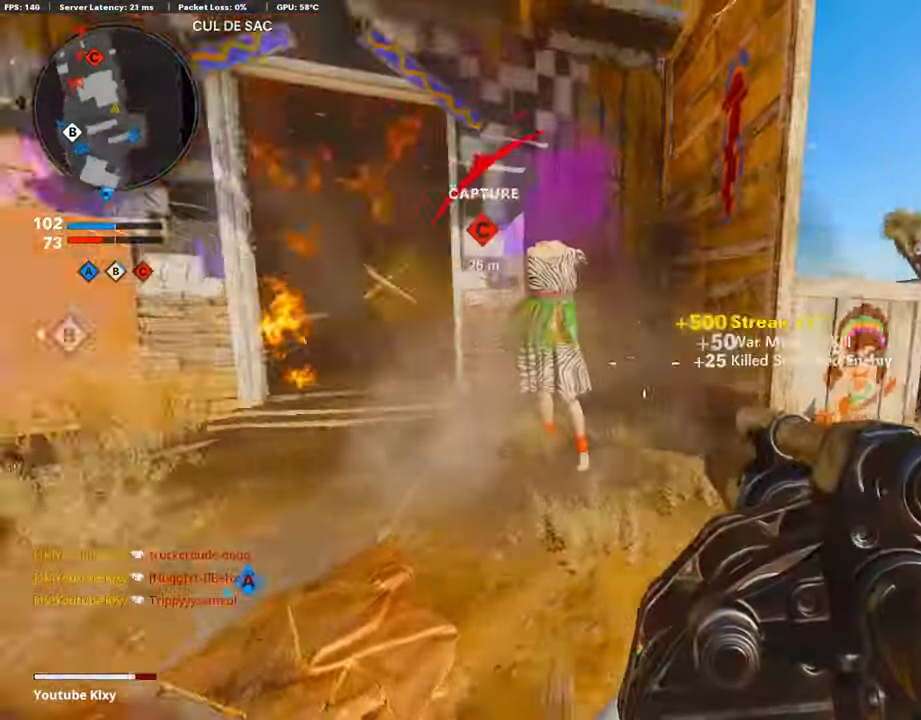
{"buttons": [], "left_stick": "up", "right_stick": "center", "events": [[17, "L3", "down"], [17, "left_stick", "up-right"], [84, "right_stick", "center"], [285, "right_stick", "left"], [385, "L3", "up"], [435, "right_stick", "center"], [486, "left_stick", "up"]]}
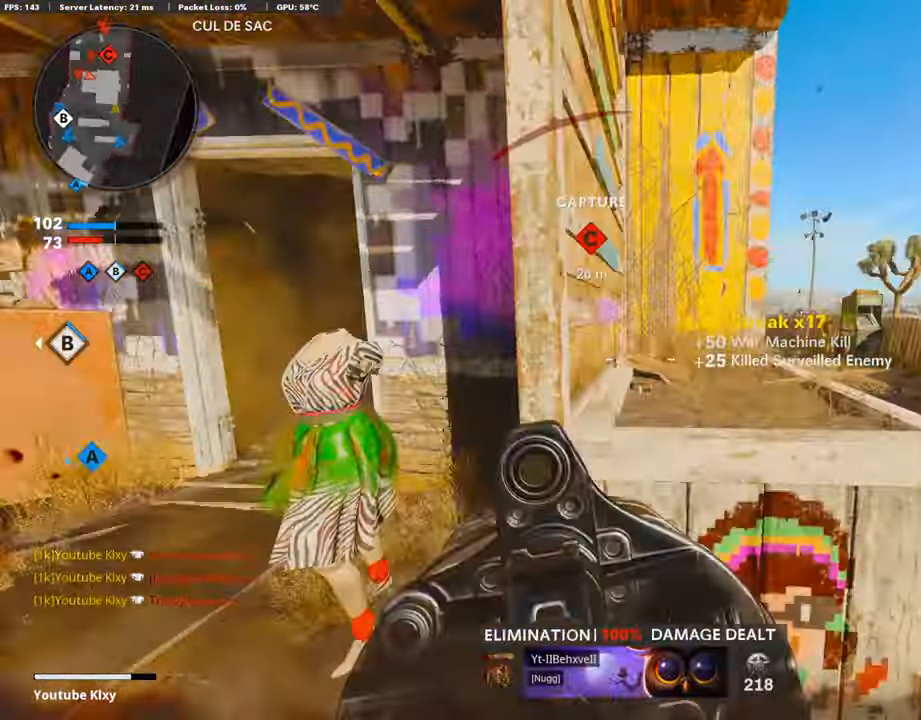
{"buttons": ["CROSS"], "left_stick": "up", "right_stick": "center", "events": [[17, "CROSS", "down"], [51, "L3", "down"], [118, "L3", "up"], [151, "CROSS", "up"], [218, "CROSS", "down"], [252, "L3", "down"], [285, "left_stick", "up-left"], [352, "CROSS", "up"], [352, "L3", "up"], [419, "CROSS", "down"], [486, "left_stick", "up"]]}
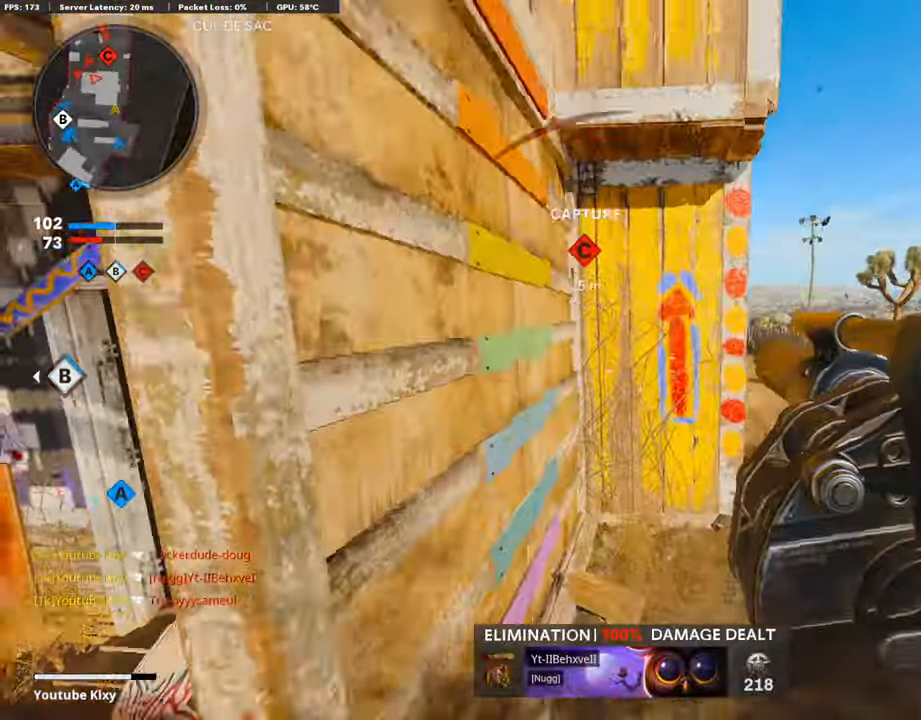
{"buttons": ["CROSS"], "left_stick": "up-left", "right_stick": "center", "events": [[34, "CROSS", "up"], [84, "right_stick", "left"], [184, "left_stick", "center"], [218, "CROSS", "down"], [268, "right_stick", "center"], [285, "left_stick", "up-left"], [335, "CROSS", "up"], [402, "CROSS", "down"]]}
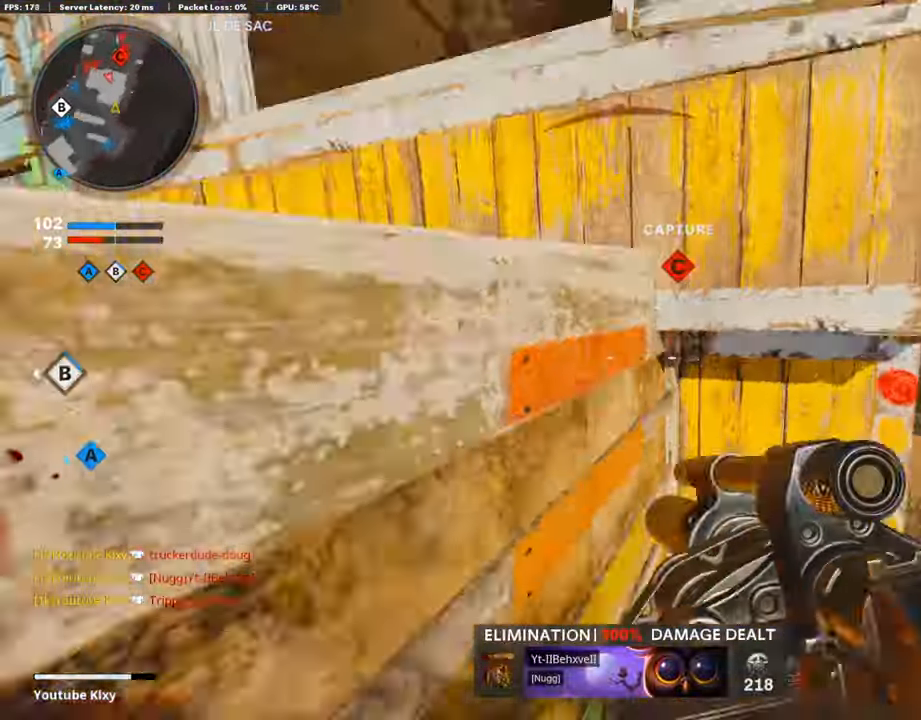
{"buttons": [], "left_stick": "left", "right_stick": "left", "events": [[33, "CROSS", "up"], [83, "CROSS", "down"], [184, "CROSS", "up"], [351, "left_stick", "left"], [418, "right_stick", "left"]]}
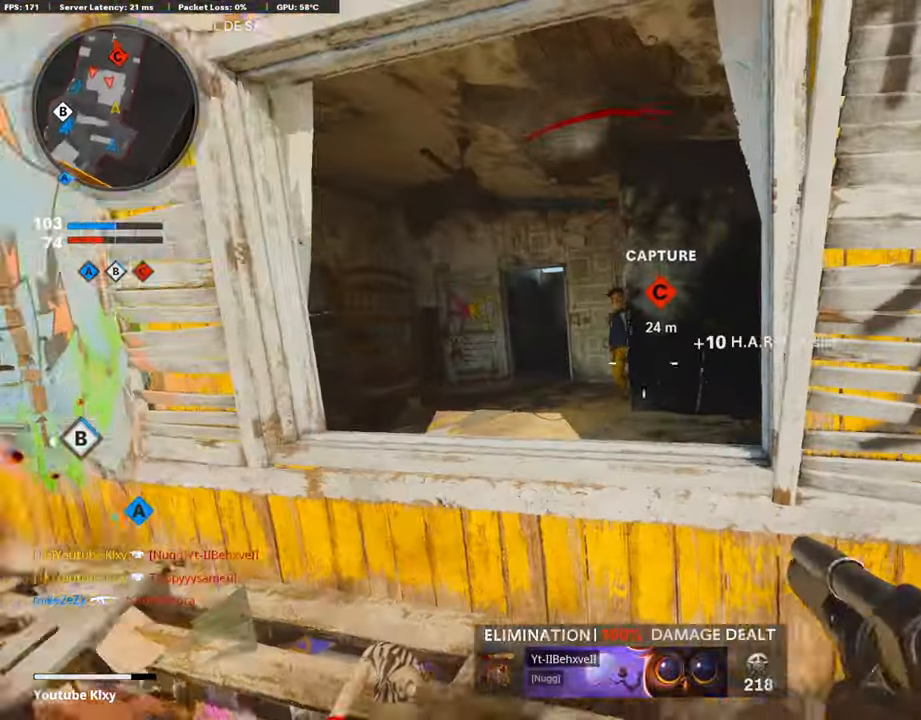
{"buttons": ["L3"], "left_stick": "up-left", "right_stick": "left", "events": [[50, "right_stick", "center"], [368, "left_stick", "up-left"], [385, "right_stick", "left"], [435, "L3", "down"]]}
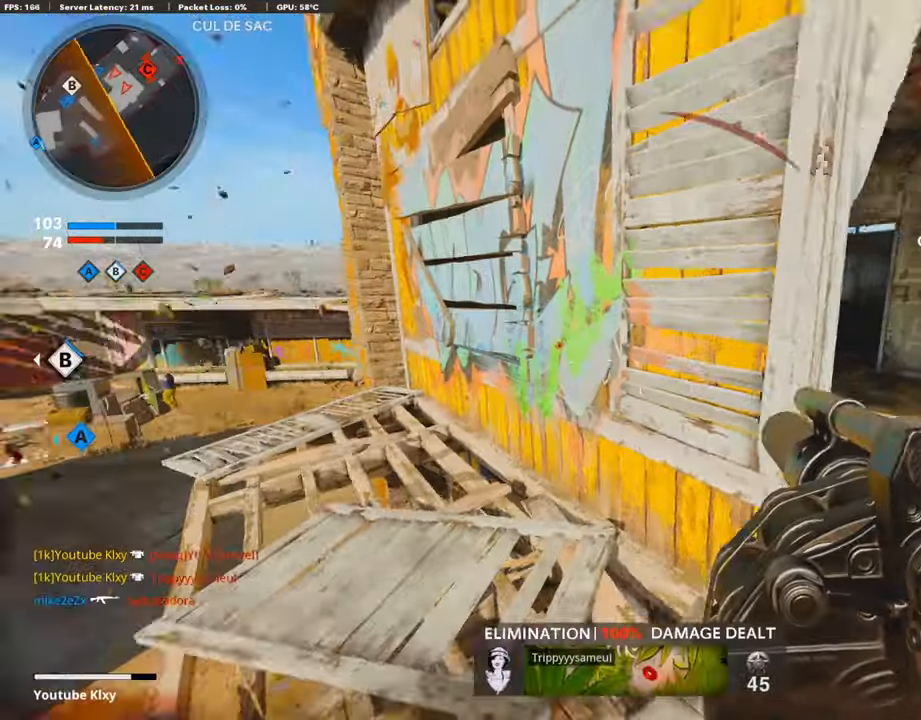
{"buttons": [], "left_stick": "center", "right_stick": "center", "events": [[84, "right_stick", "center"], [184, "L3", "up"], [235, "left_stick", "up"], [352, "left_stick", "left"], [402, "left_stick", "center"]]}
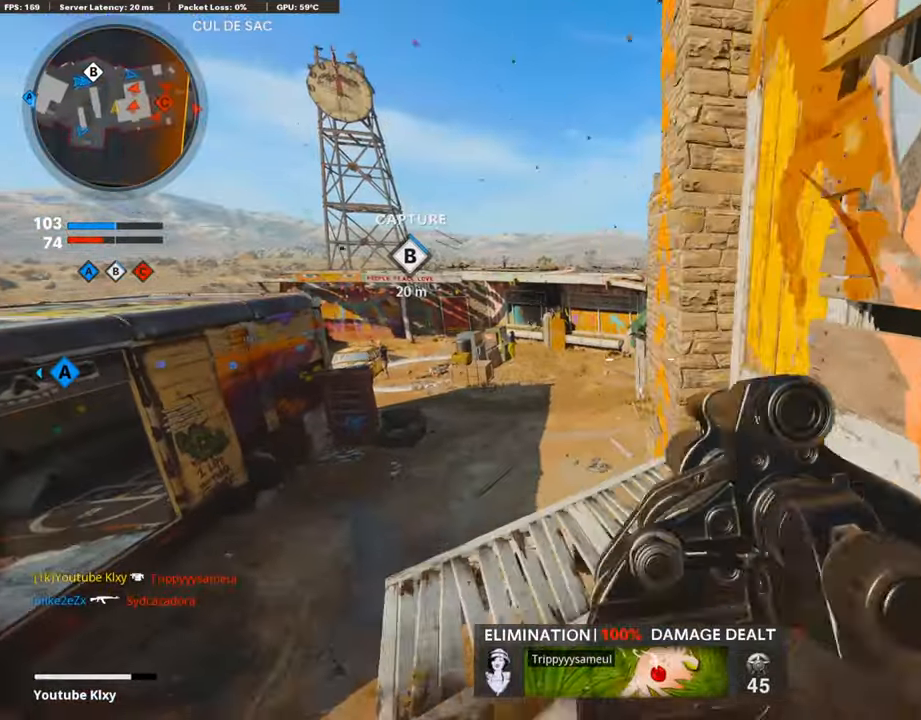
{"buttons": [], "left_stick": "center", "right_stick": "center", "events": [[83, "DPAD_DOWN", "down"], [184, "DPAD_DOWN", "up"], [217, "DPAD_RIGHT", "down"], [335, "DPAD_RIGHT", "up"]]}
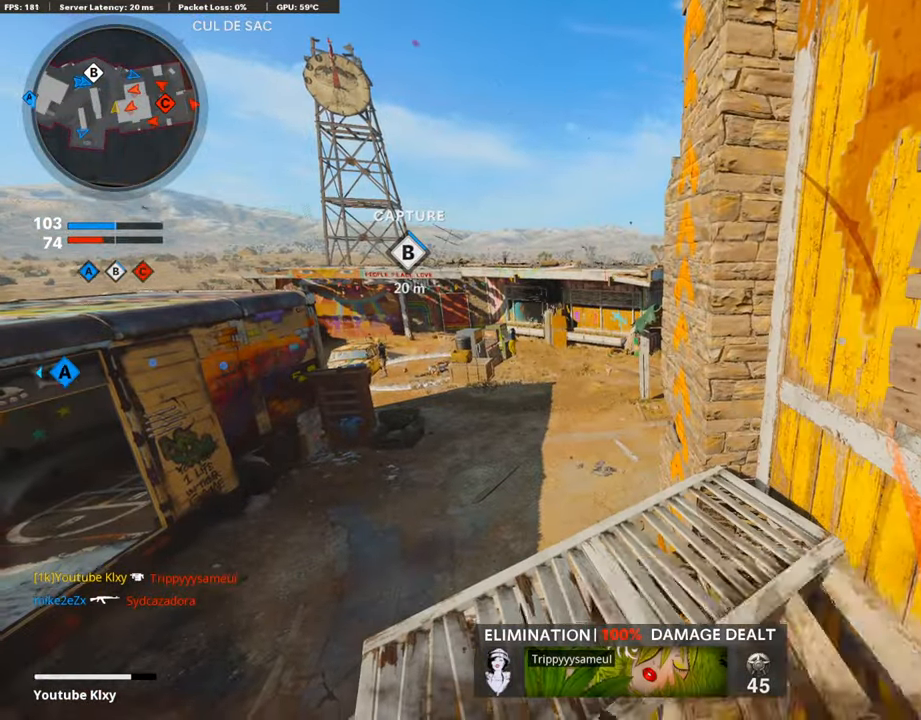
{"buttons": [], "left_stick": "center", "right_stick": "down-left", "events": [[67, "left_stick", "up"], [218, "left_stick", "center"], [369, "right_stick", "down"], [419, "right_stick", "down-left"]]}
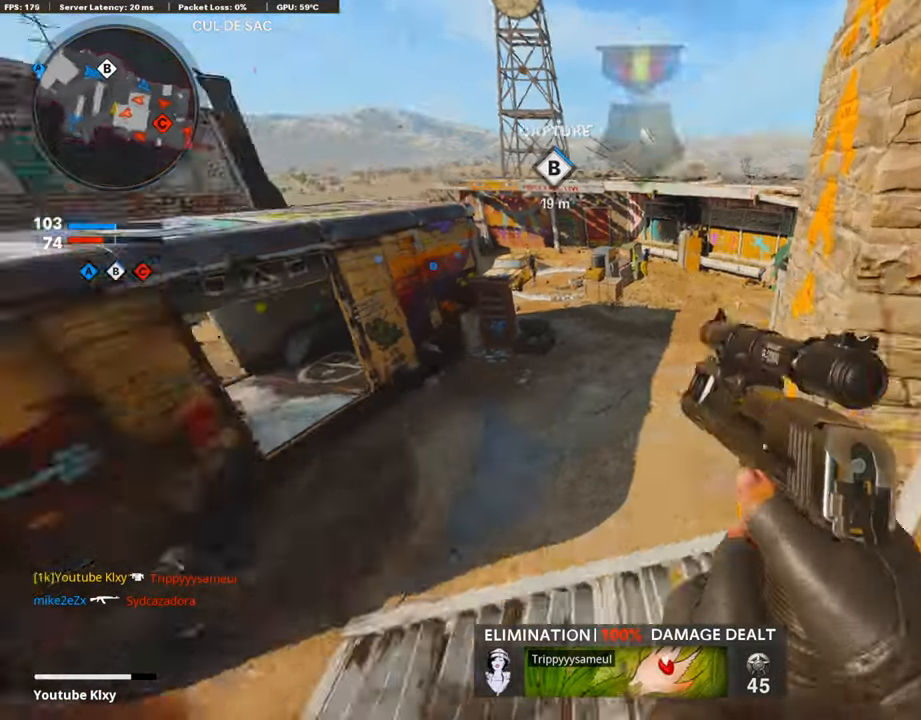
{"buttons": [], "left_stick": "up-right", "right_stick": "up-left", "events": [[17, "left_stick", "right"], [184, "left_stick", "center"], [235, "left_stick", "left"], [285, "right_stick", "up"], [352, "left_stick", "center"], [352, "right_stick", "center"], [402, "left_stick", "up-right"], [452, "right_stick", "up-left"]]}
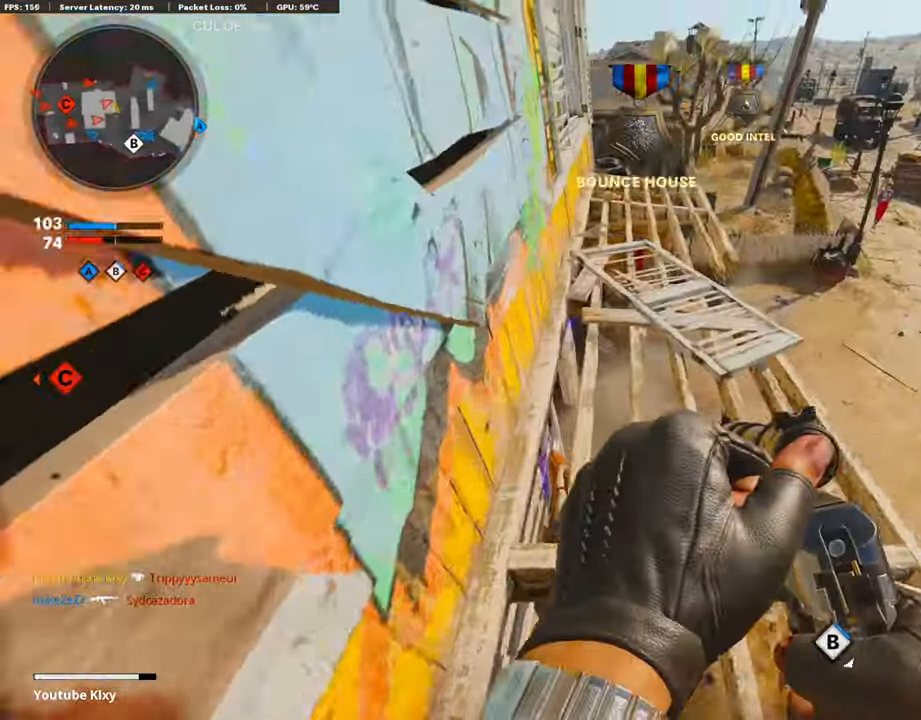
{"buttons": ["L3", "R3"], "left_stick": "up", "right_stick": "center", "events": [[50, "L3", "down"], [50, "left_stick", "up"], [167, "right_stick", "center"], [234, "right_stick", "up"], [301, "right_stick", "center"], [418, "R3", "down"]]}
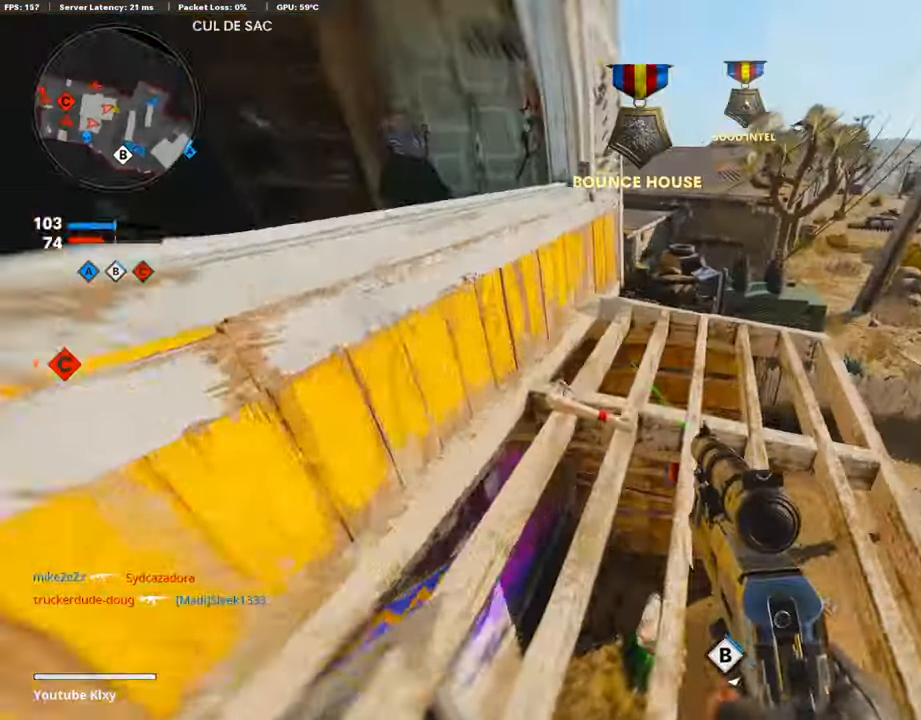
{"buttons": ["L1"], "left_stick": "down-left", "right_stick": "left", "events": [[34, "right_stick", "left"], [50, "L3", "up"], [50, "left_stick", "up-right"], [101, "R3", "up"], [134, "right_stick", "down-left"], [151, "L1", "down"], [369, "left_stick", "down-right"], [419, "right_stick", "left"], [436, "left_stick", "down-left"]]}
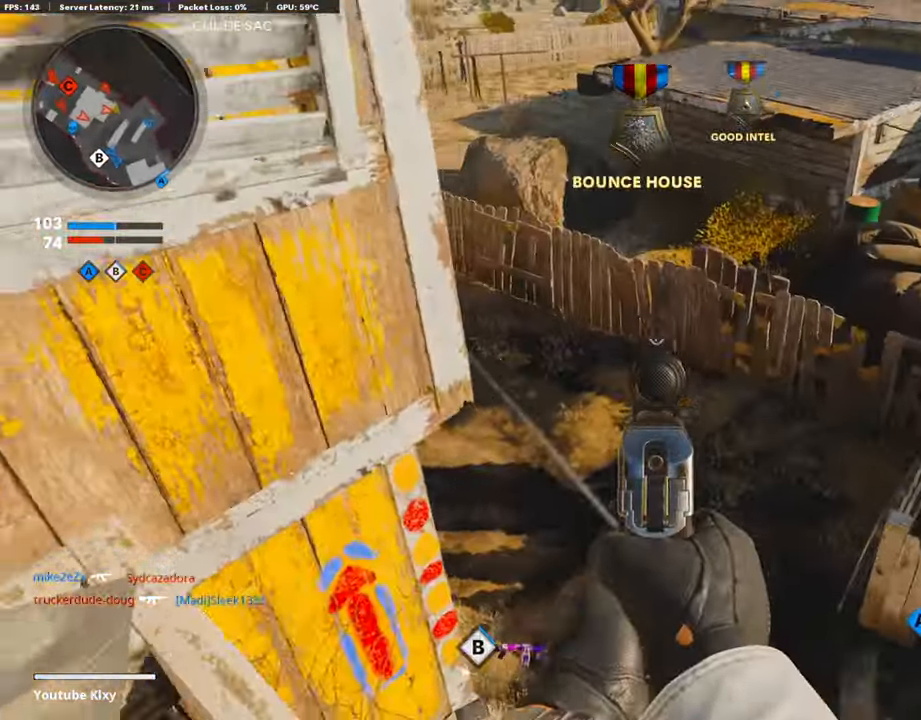
{"buttons": ["L1"], "left_stick": "center", "right_stick": "up-left", "events": [[251, "left_stick", "center"], [251, "right_stick", "down-left"], [301, "left_stick", "right"], [435, "left_stick", "center"], [452, "right_stick", "up-left"]]}
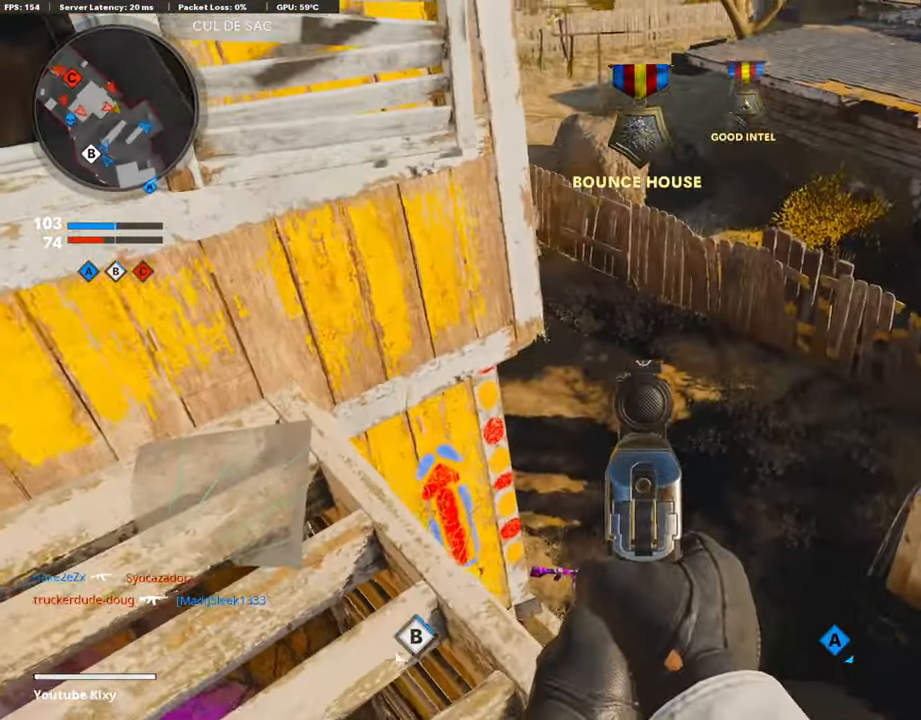
{"buttons": [], "left_stick": "left", "right_stick": "up-left", "events": [[34, "R3", "down"], [84, "R3", "up"], [84, "left_stick", "right"], [252, "left_stick", "left"], [302, "L1", "up"]]}
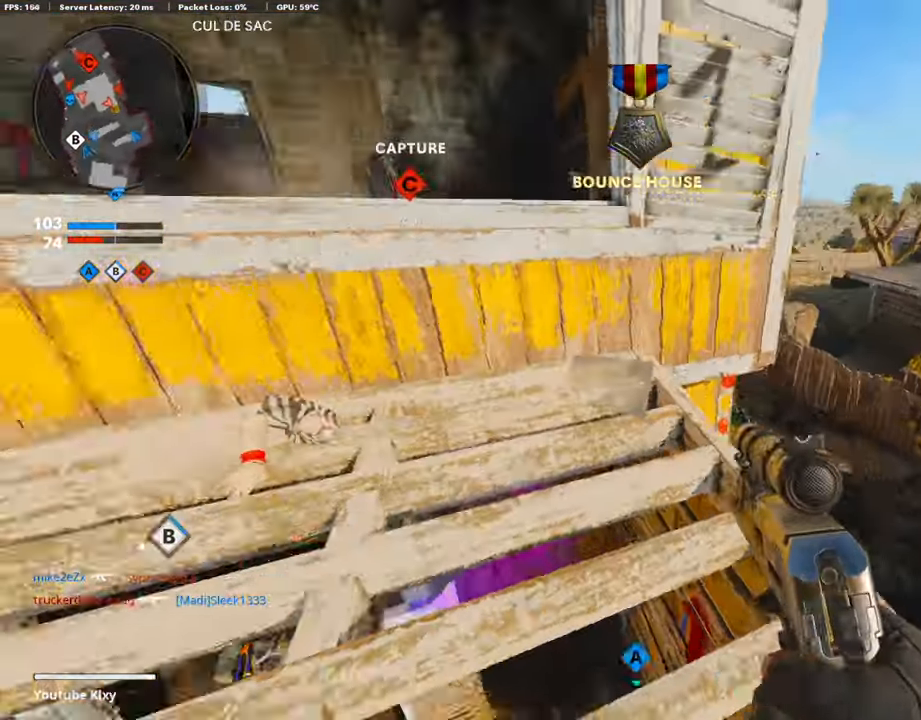
{"buttons": [], "left_stick": "down-left", "right_stick": "right", "events": [[67, "left_stick", "up-left"], [101, "L3", "down"], [201, "right_stick", "center"], [268, "right_stick", "right"], [369, "L3", "up"], [419, "left_stick", "down-left"]]}